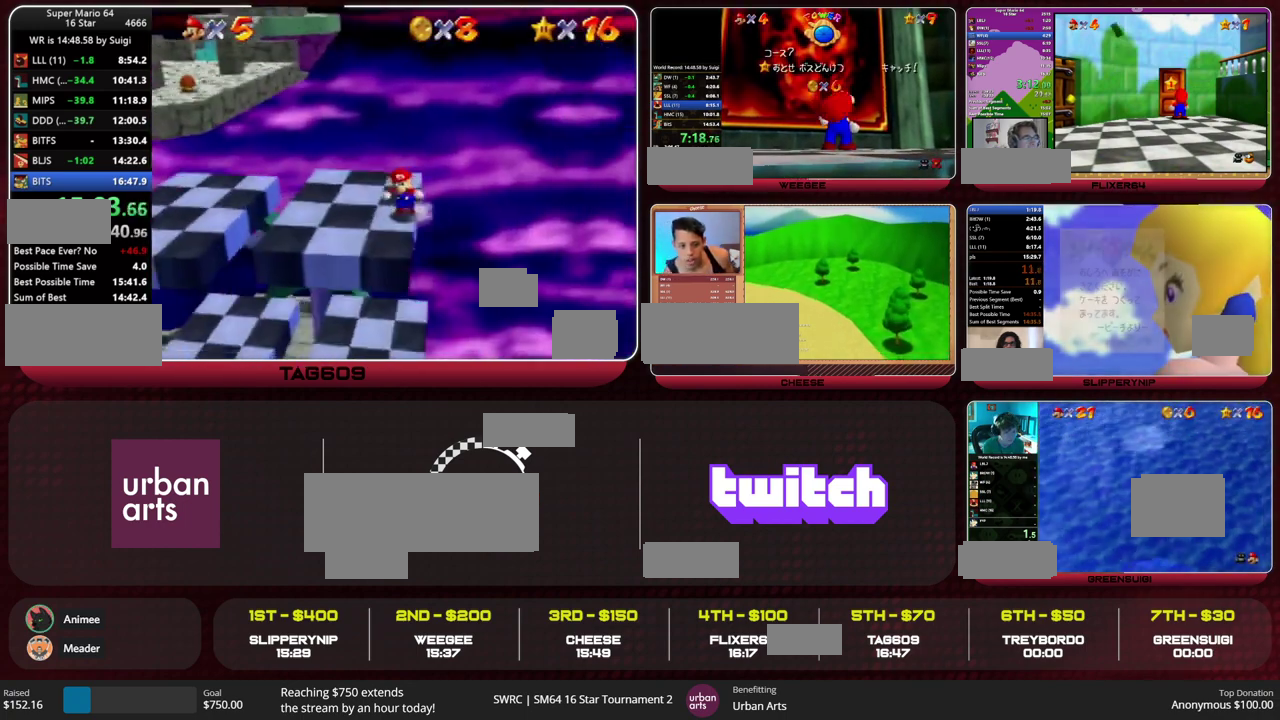
Gameplay with a controller (Nintendo layout); each line is a JSON object with the inputs held at the frame after it. "events" lists button and stick changes between this image and that frame as [ms after this image, input, new state], when the widget could be followed in between. This overlay highlights the sticks when they move; stick clicks (L3) are not distinguishable. Not read: L1 L3 R1 R3.
{"buttons": [], "left_stick": "up", "events": [[67, "left_stick", "up-left"], [267, "left_stick", "up"]]}
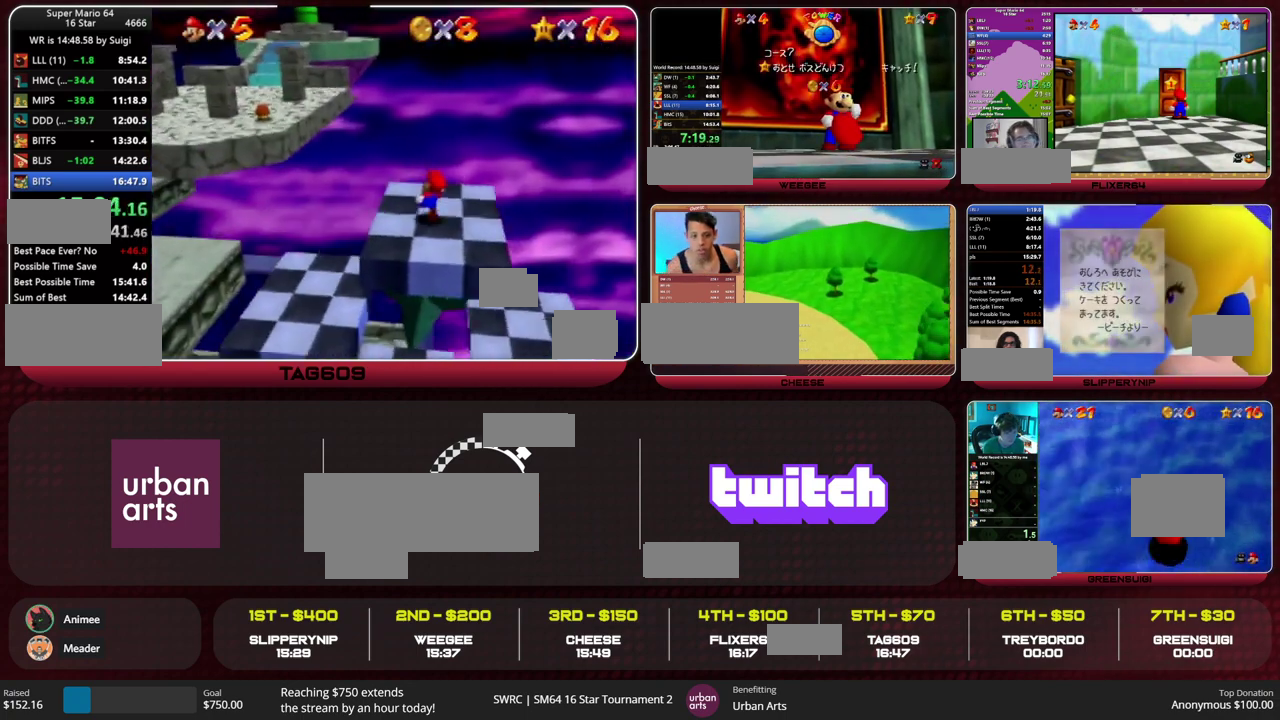
{"buttons": [], "left_stick": "up-left", "events": [[100, "left_stick", "up-left"], [267, "Z", "down"], [333, "A", "down"], [467, "A", "up"], [467, "Z", "up"]]}
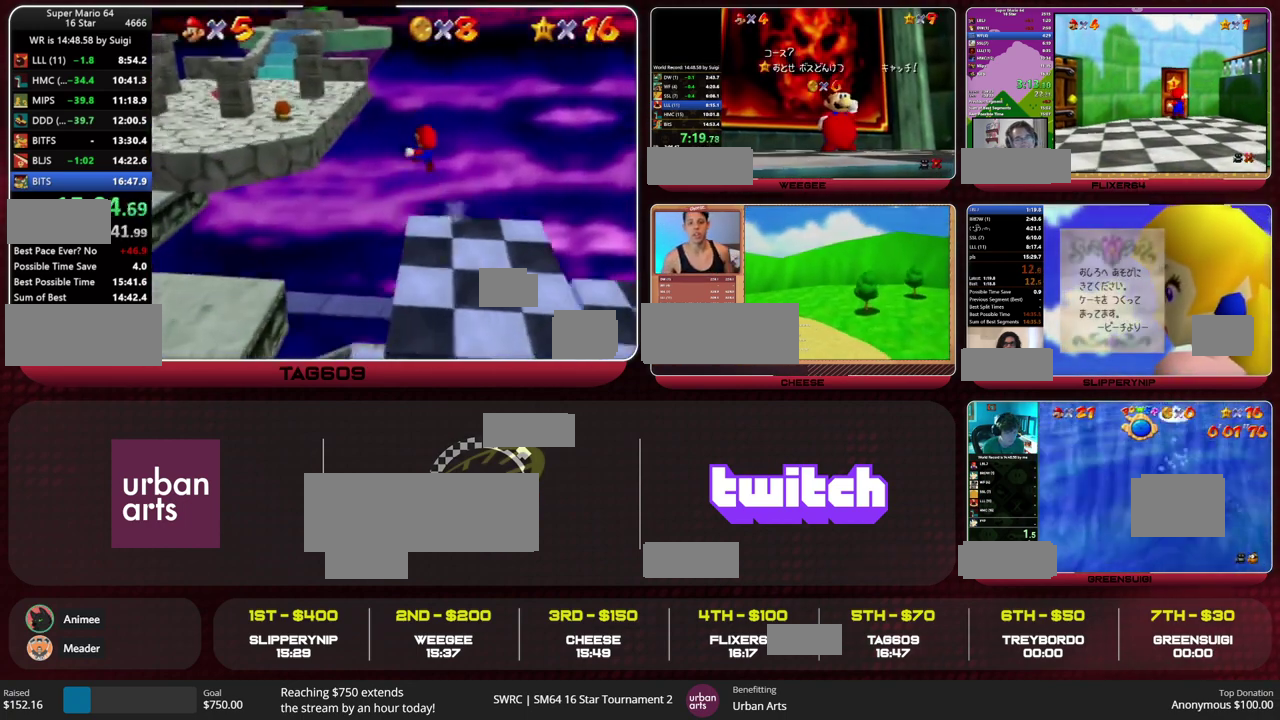
{"buttons": [], "left_stick": "up-left", "events": []}
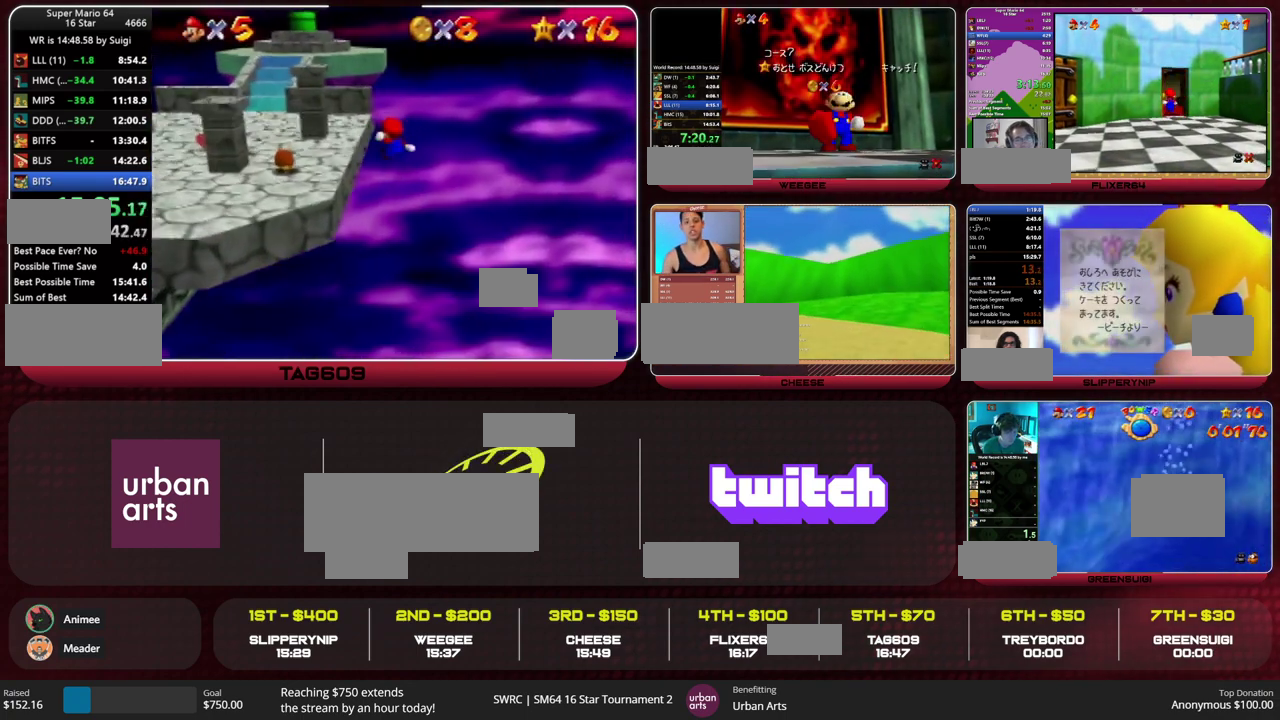
{"buttons": [], "left_stick": "up"}
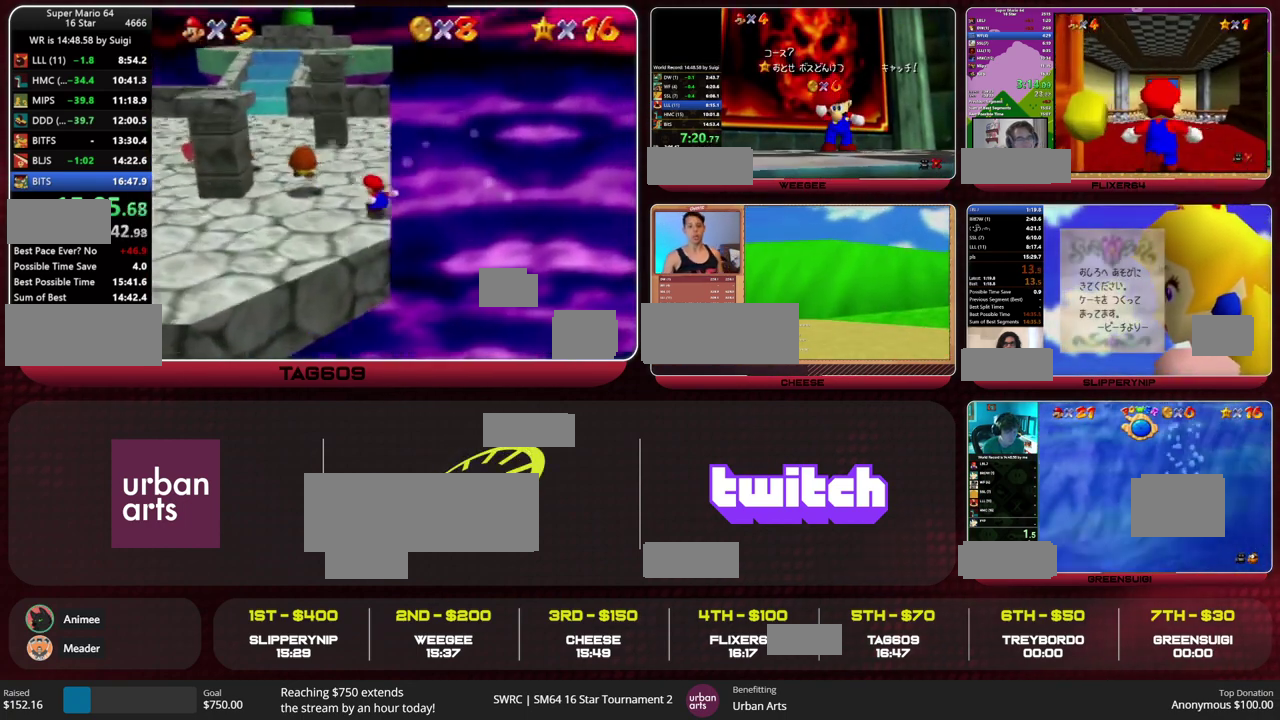
{"buttons": [], "left_stick": "up"}
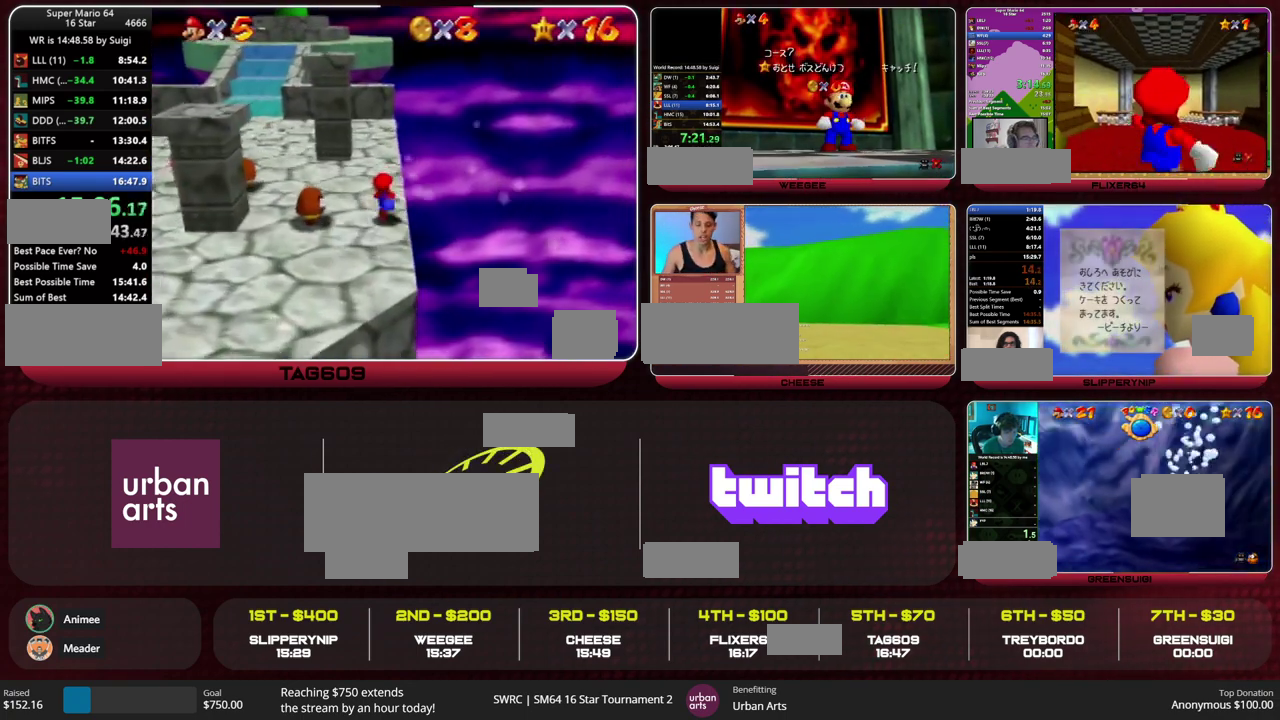
{"buttons": [], "left_stick": "up"}
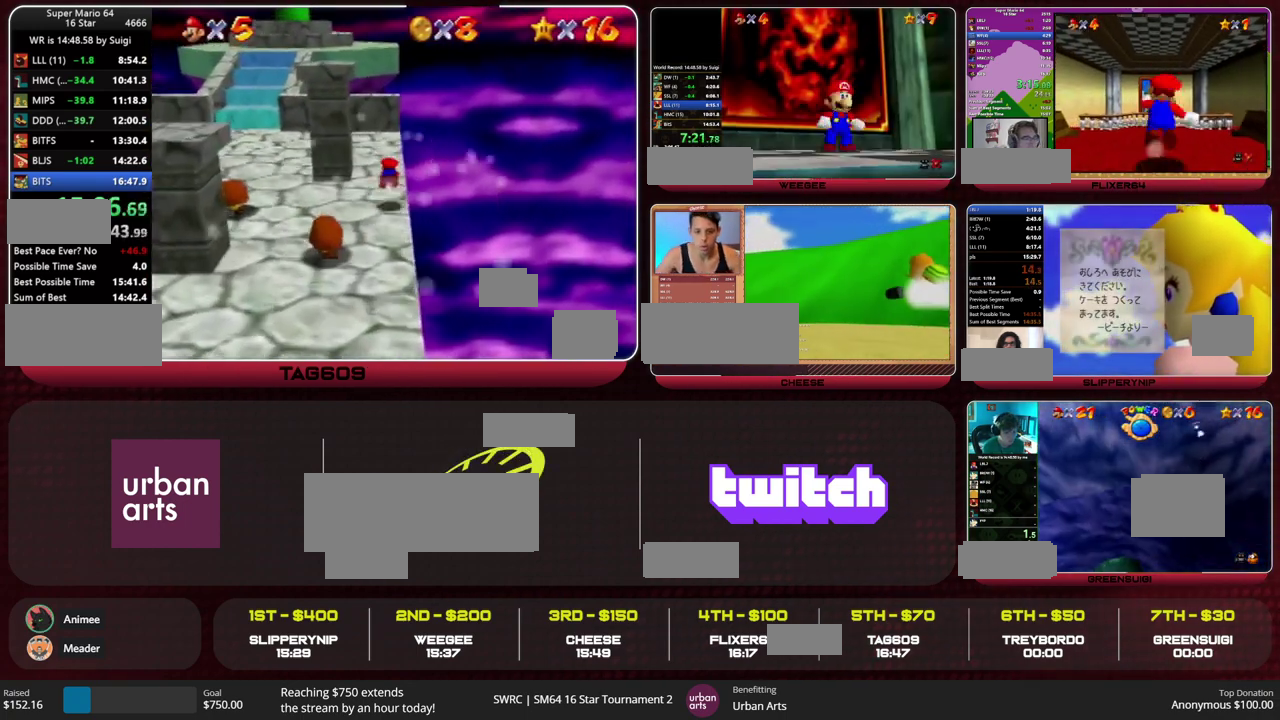
{"buttons": [], "left_stick": "up"}
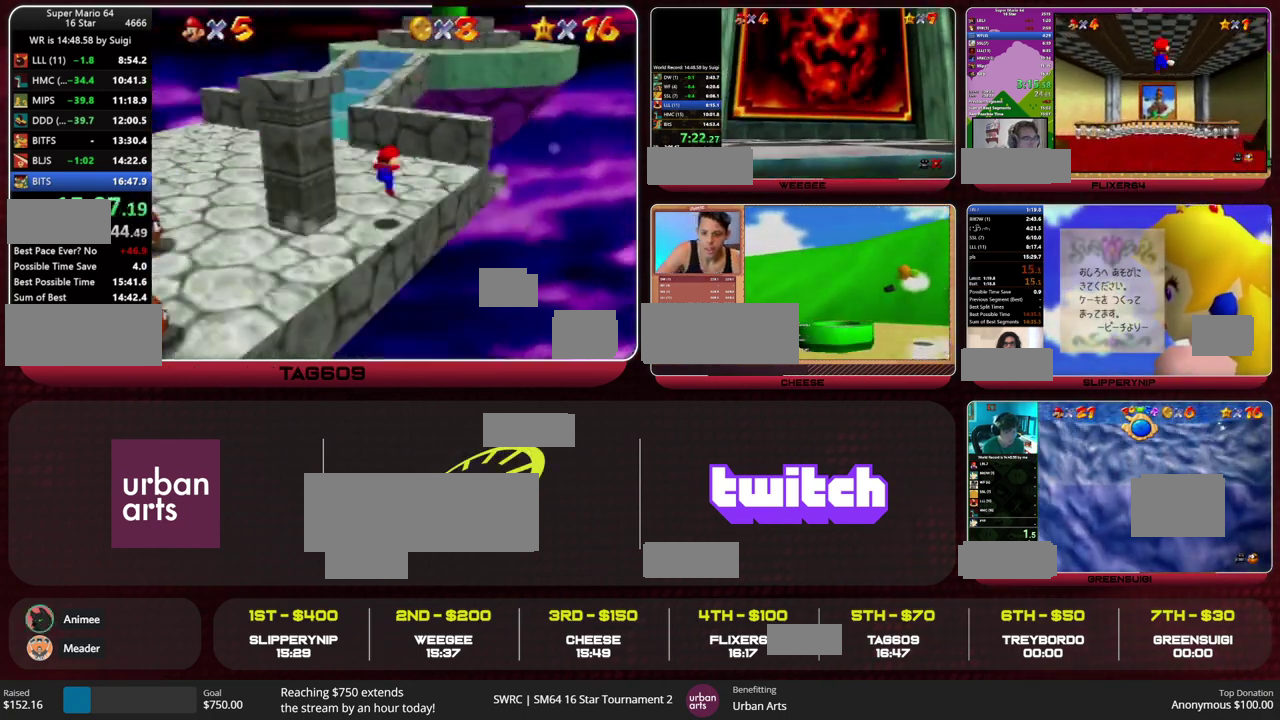
{"buttons": [], "left_stick": "up", "events": [[67, "left_stick", "up-right"], [233, "left_stick", "up"], [400, "left_stick", "up-left"], [500, "left_stick", "up"]]}
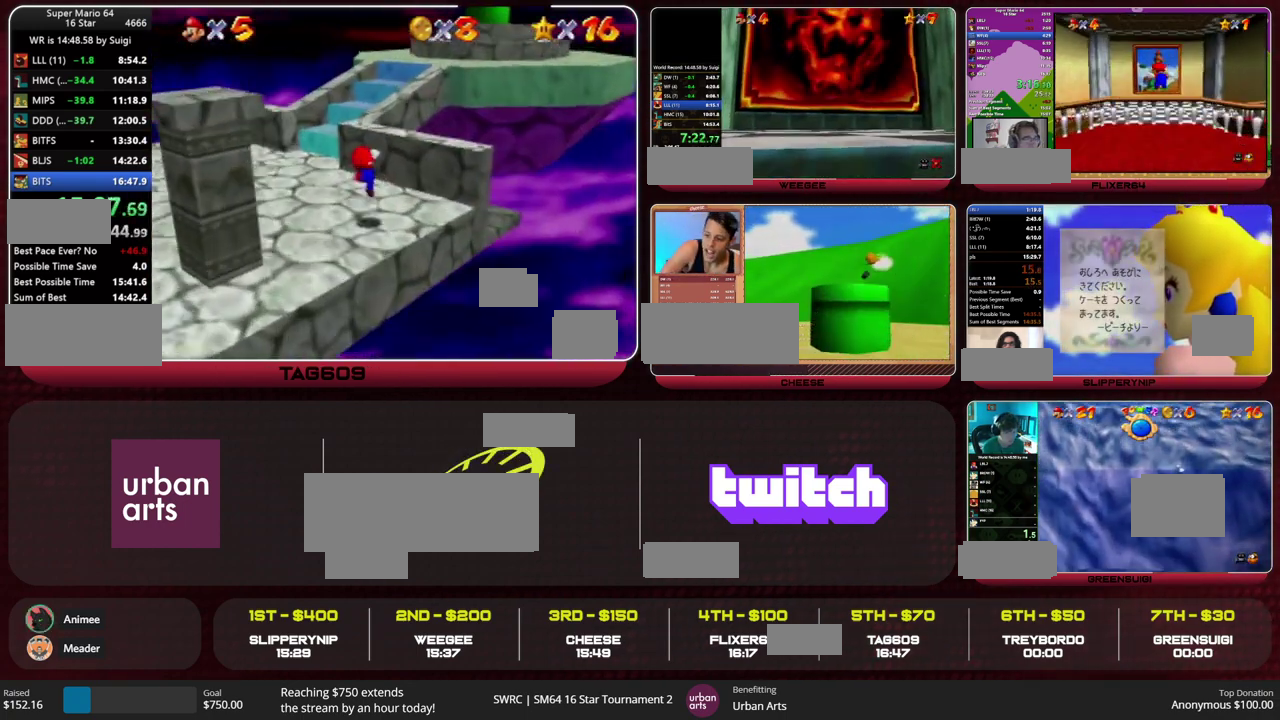
{"buttons": ["A"], "left_stick": "up-right", "events": [[167, "left_stick", "up-right"], [200, "A", "down"]]}
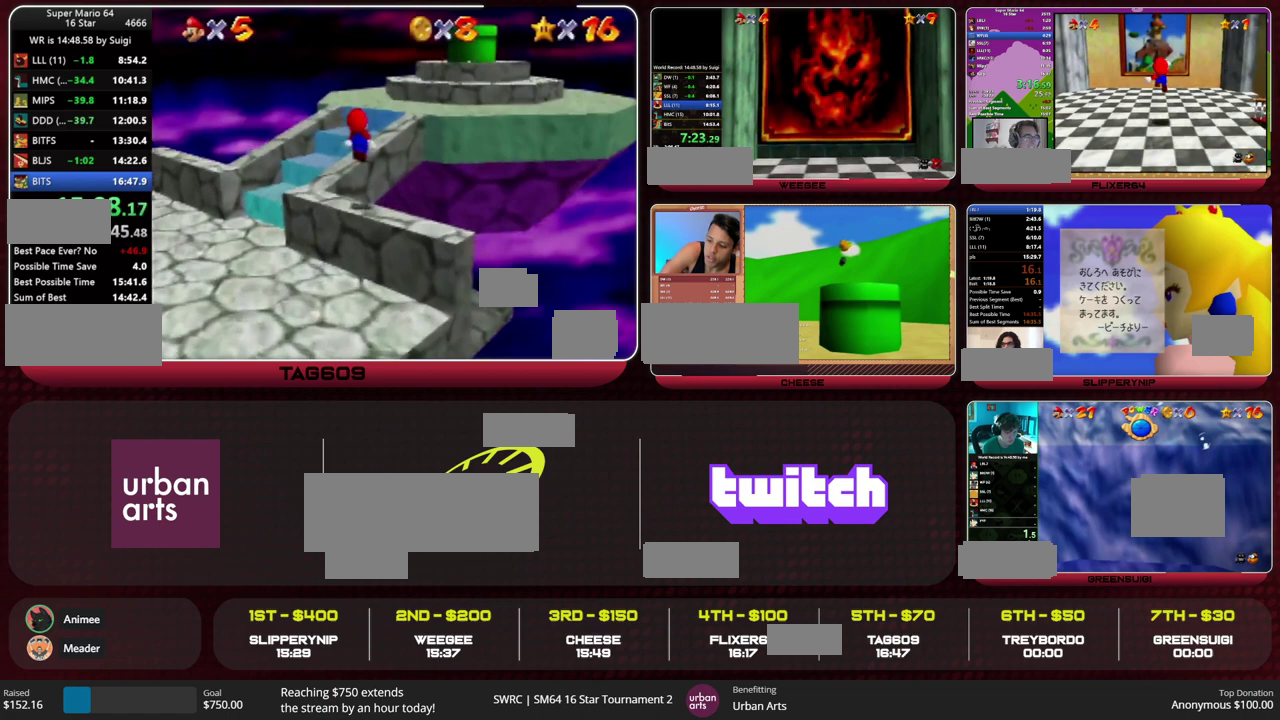
{"buttons": [], "left_stick": "up-right", "events": [[33, "left_stick", "up"], [267, "A", "up"], [467, "left_stick", "up-right"]]}
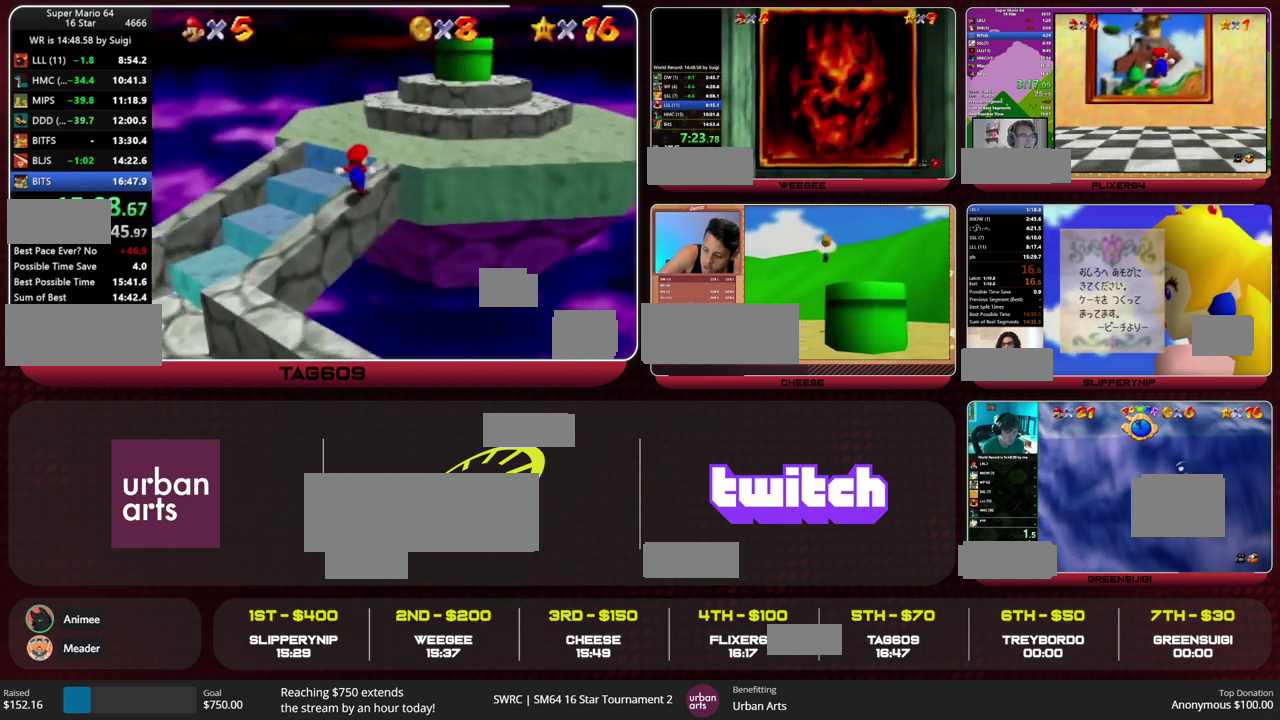
{"buttons": [], "left_stick": "up-right", "events": [[33, "A", "down"], [200, "B", "down"], [233, "A", "up"], [267, "B", "up"]]}
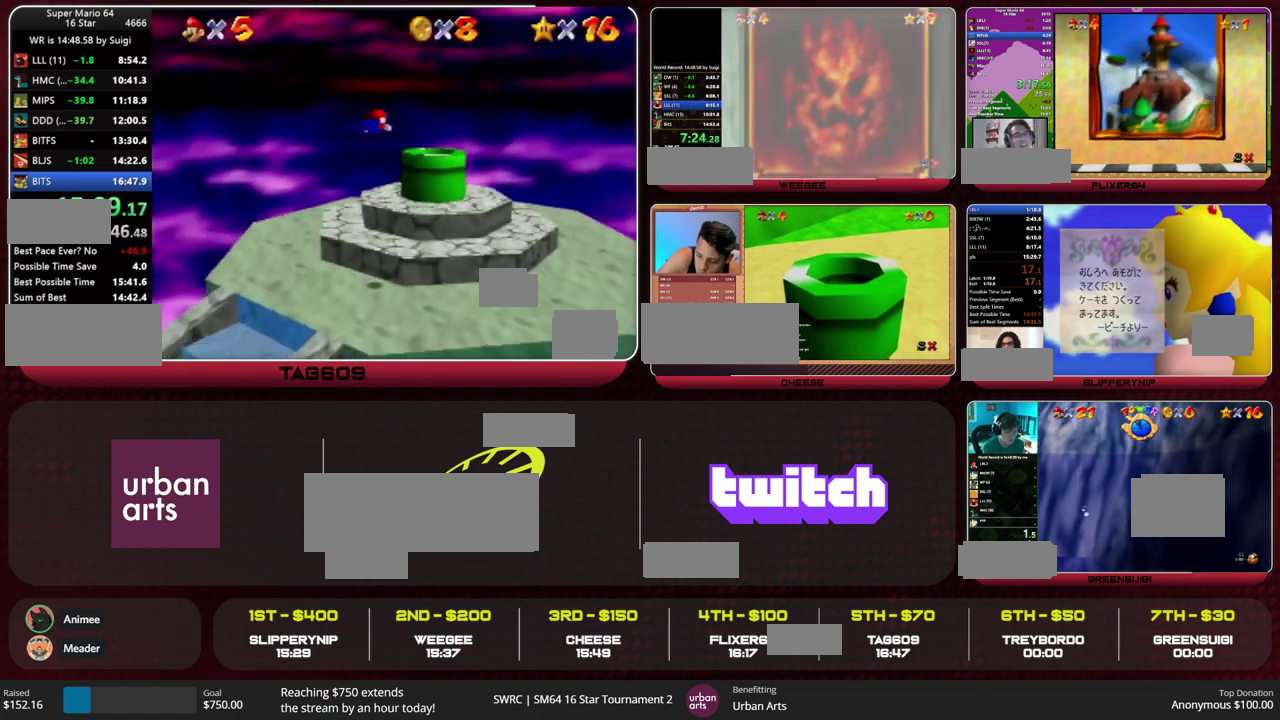
{"buttons": [], "left_stick": "down", "events": [[167, "left_stick", "right"], [267, "left_stick", "down-right"], [333, "left_stick", "down"]]}
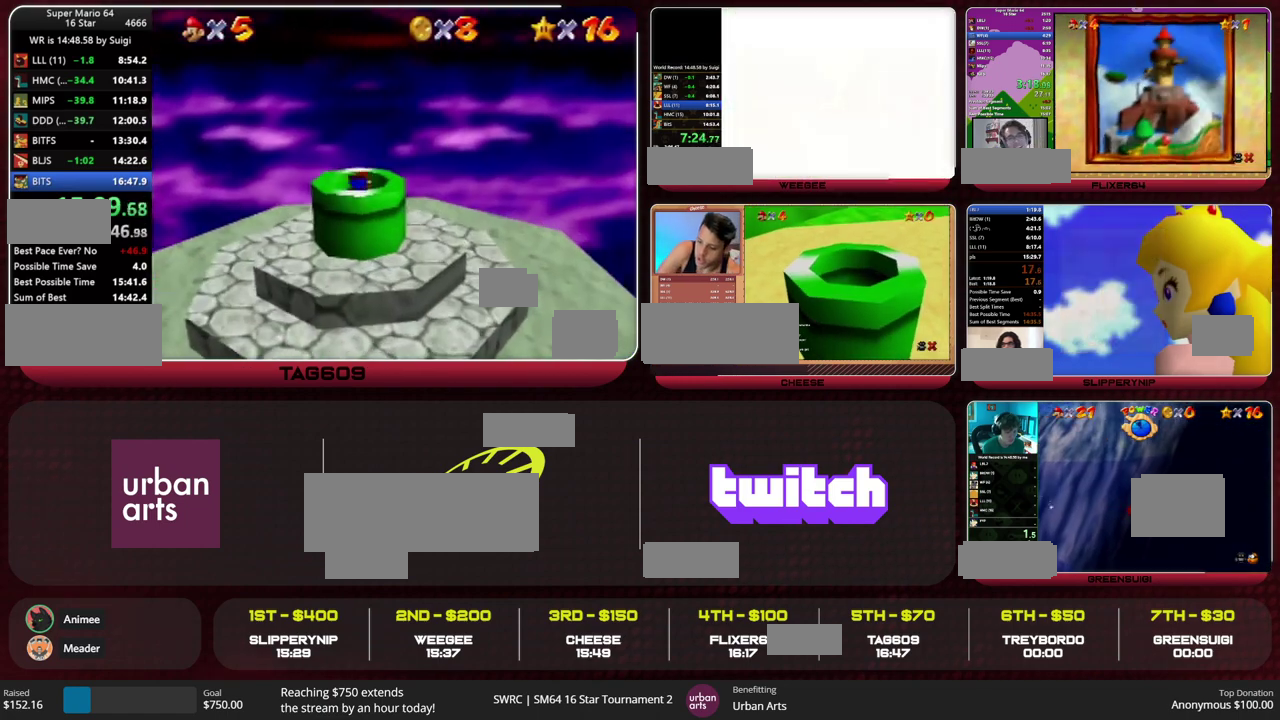
{"buttons": [], "left_stick": "center", "events": [[167, "left_stick", "center"]]}